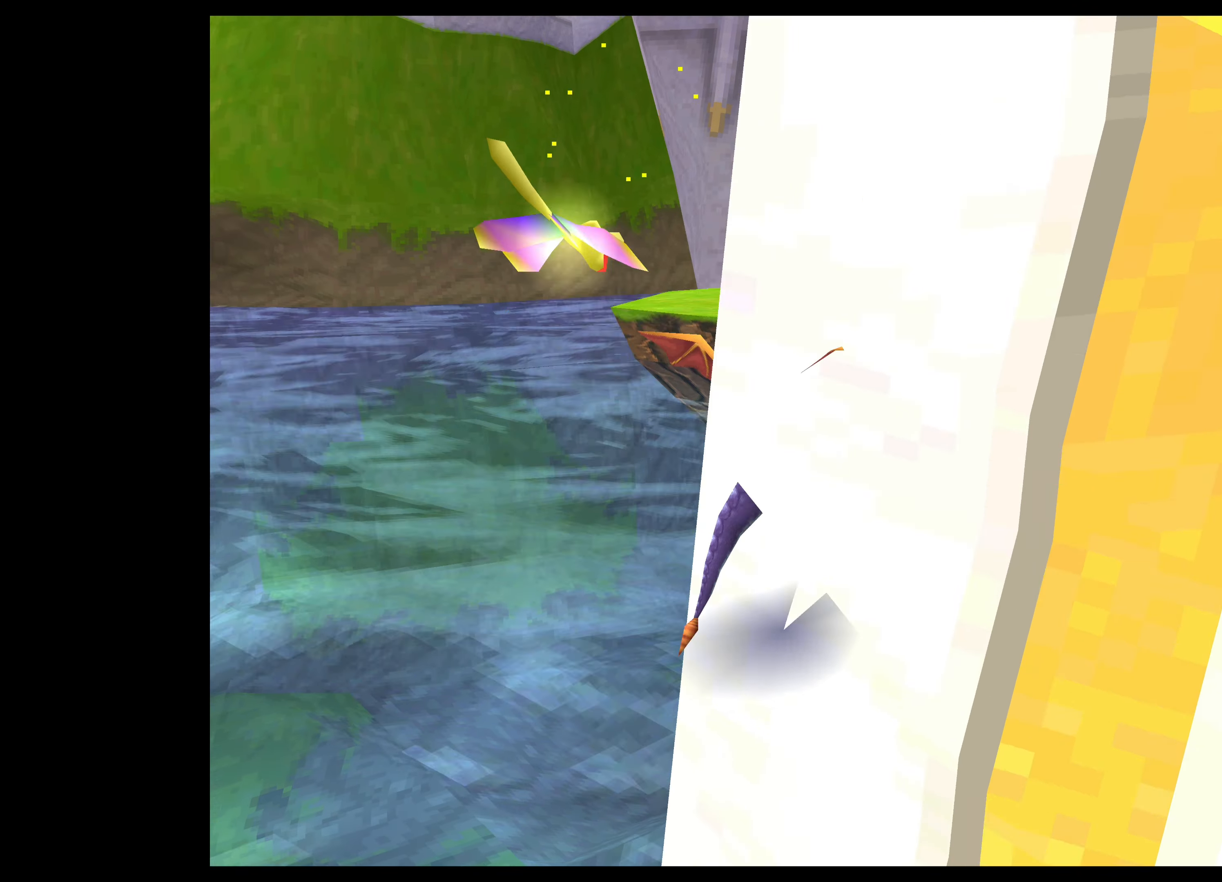
Gameplay with a controller (PlayStation layout); each line is a JSON object with the inputs held at the frame after it. "events" lists button and stick changes between this image and that frame as [ms after this image, input, new state], when the widget could be followed in between. Not read: L2 L3 R2 R3 right_stick.
{"buttons": [], "left_stick": "up", "events": [[33, "left_stick", "up-left"], [483, "left_stick", "up"]]}
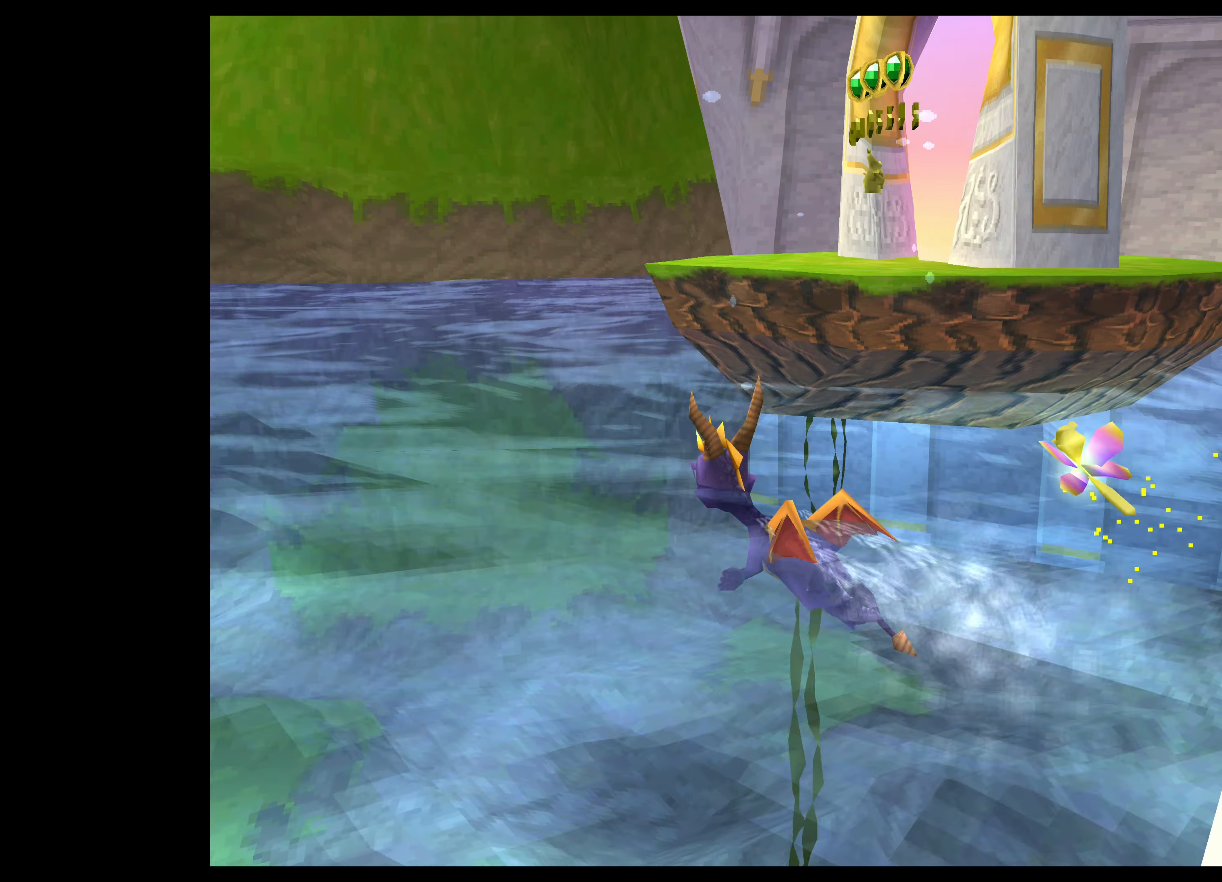
{"buttons": ["CROSS"], "left_stick": "up", "events": [[17, "CROSS", "down"]]}
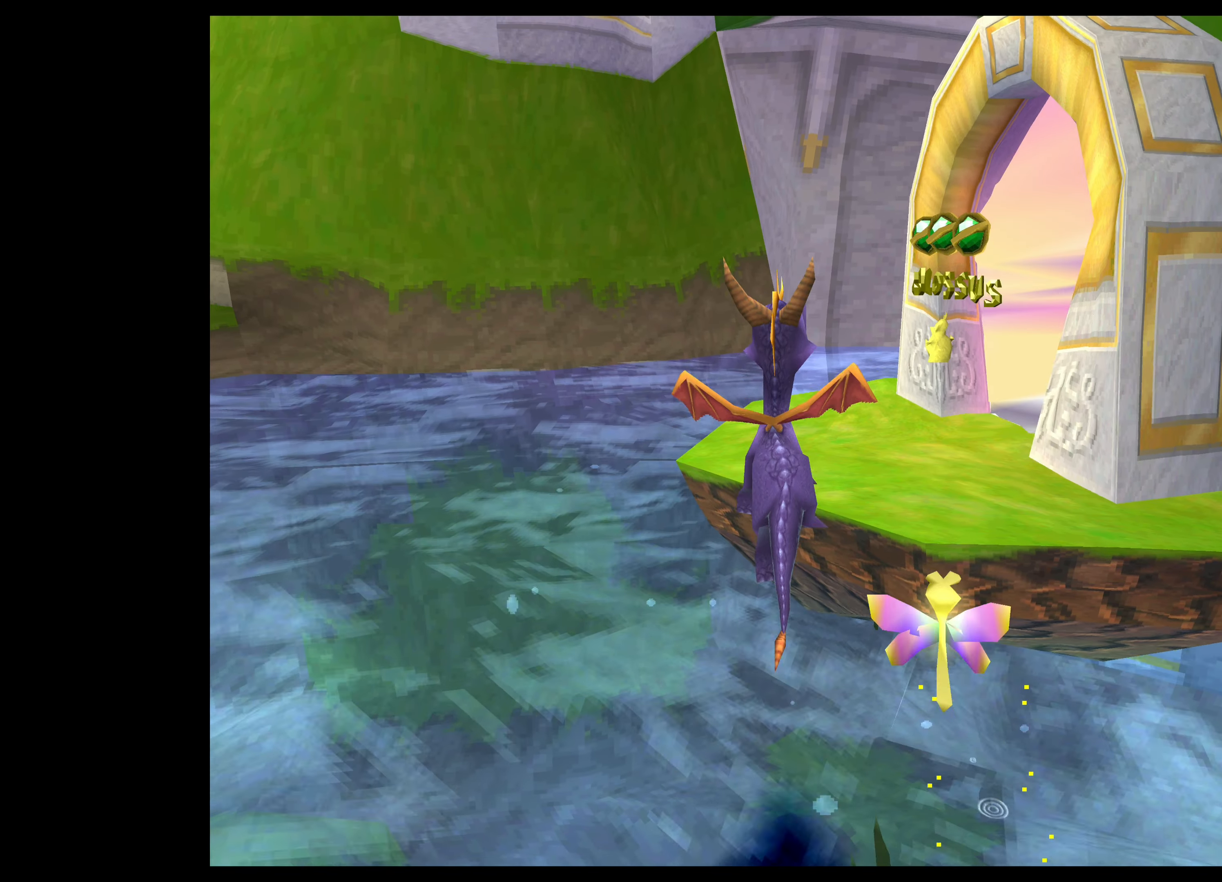
{"buttons": [], "left_stick": "up", "events": [[250, "CROSS", "up"]]}
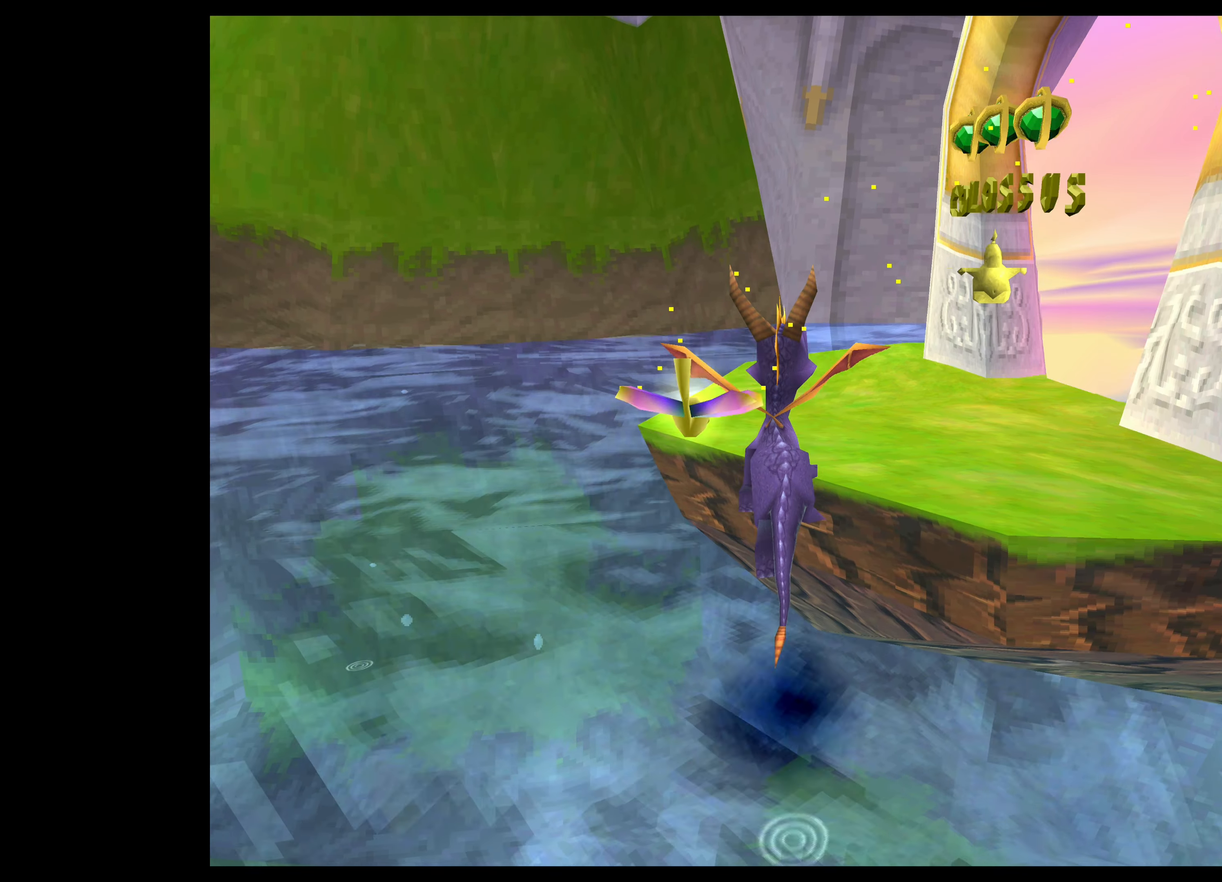
{"buttons": ["CROSS"], "left_stick": "up", "events": [[200, "CROSS", "down"]]}
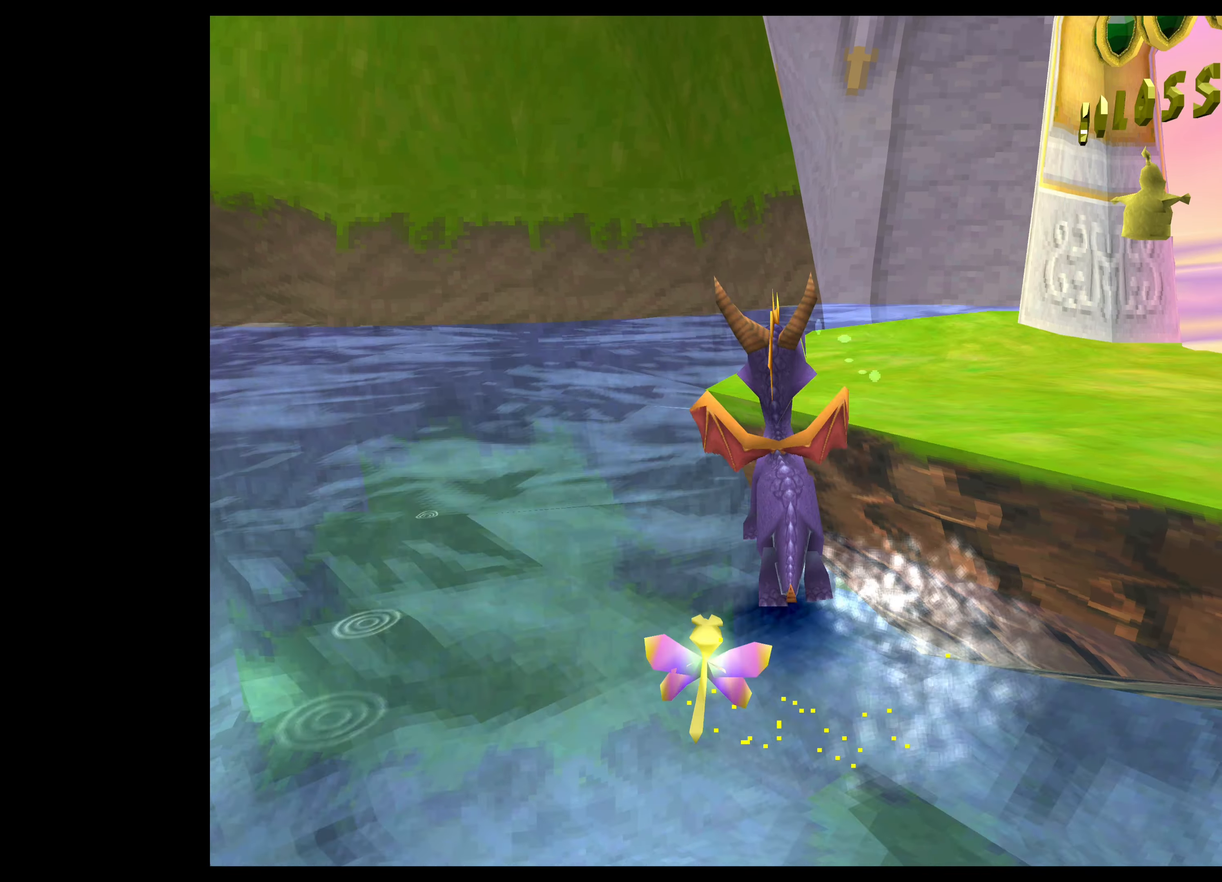
{"buttons": [], "left_stick": "center", "events": [[83, "CROSS", "up"], [167, "left_stick", "up-right"], [334, "left_stick", "right"], [500, "left_stick", "center"]]}
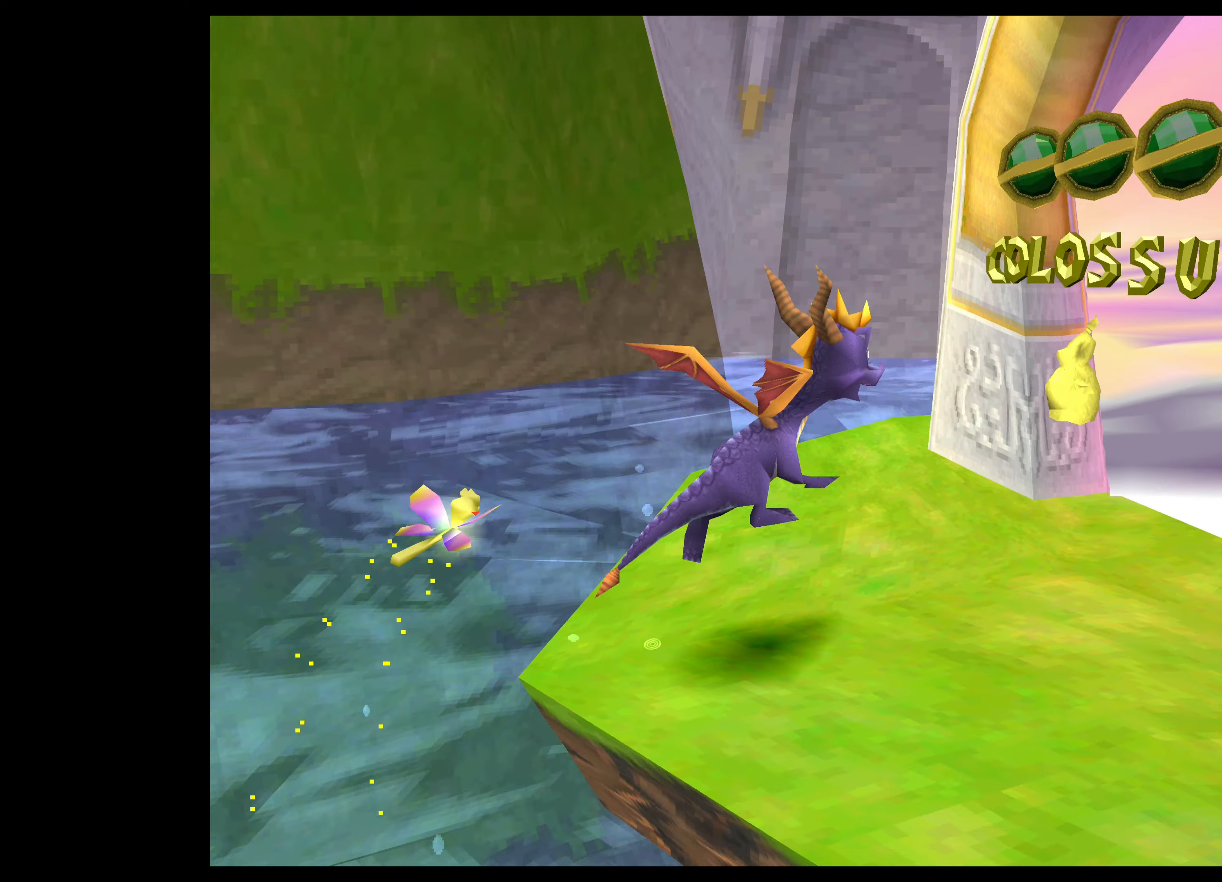
{"buttons": [], "left_stick": "down-right", "events": [[400, "left_stick", "down-right"]]}
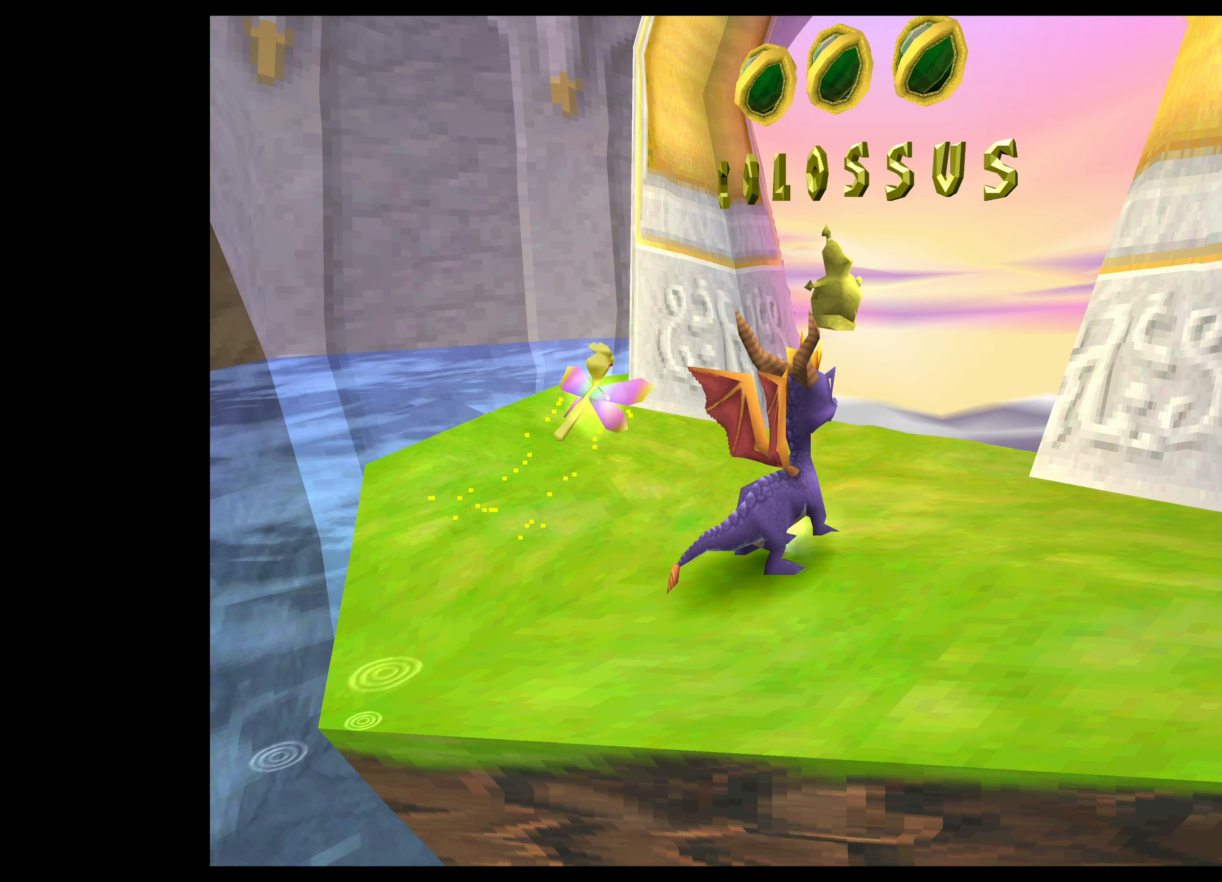
{"buttons": [], "left_stick": "center", "events": [[150, "left_stick", "center"]]}
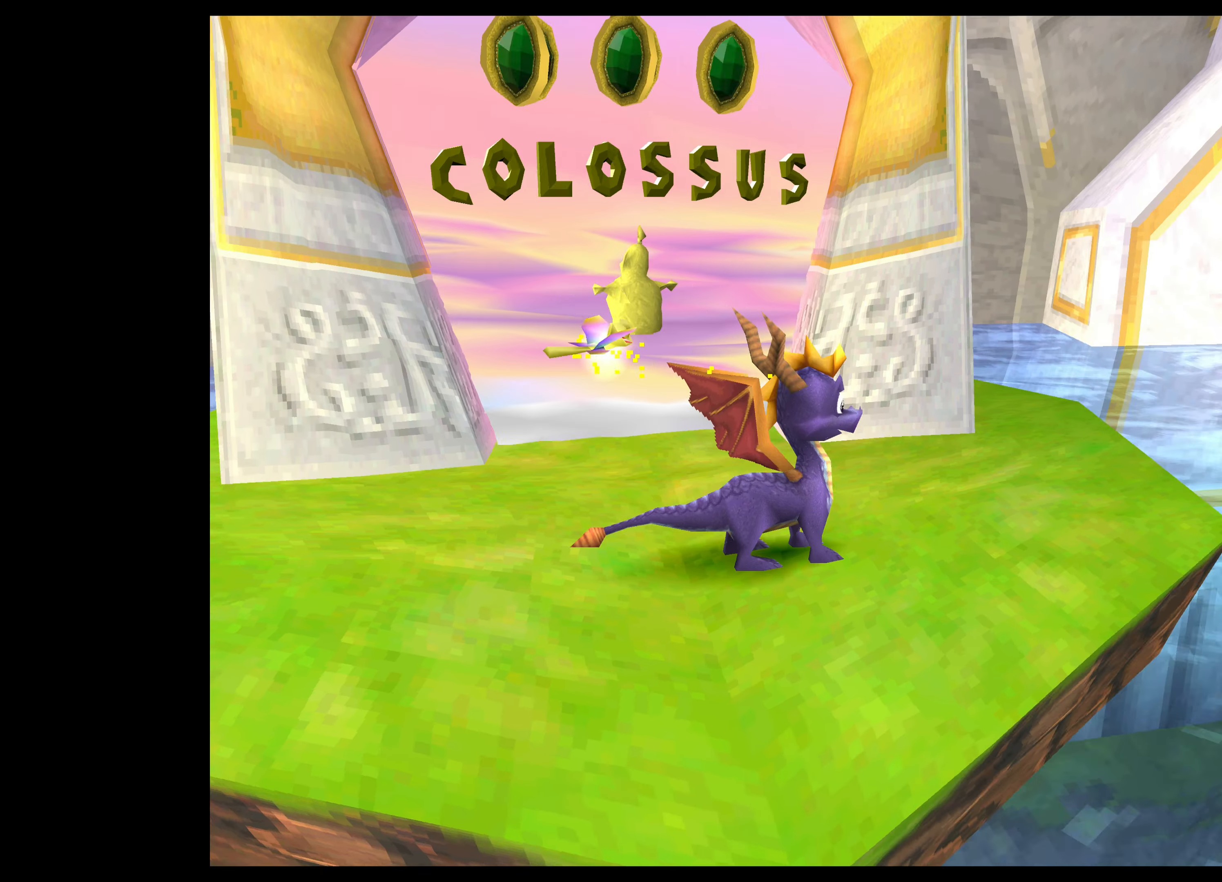
{"buttons": [], "left_stick": "center", "events": []}
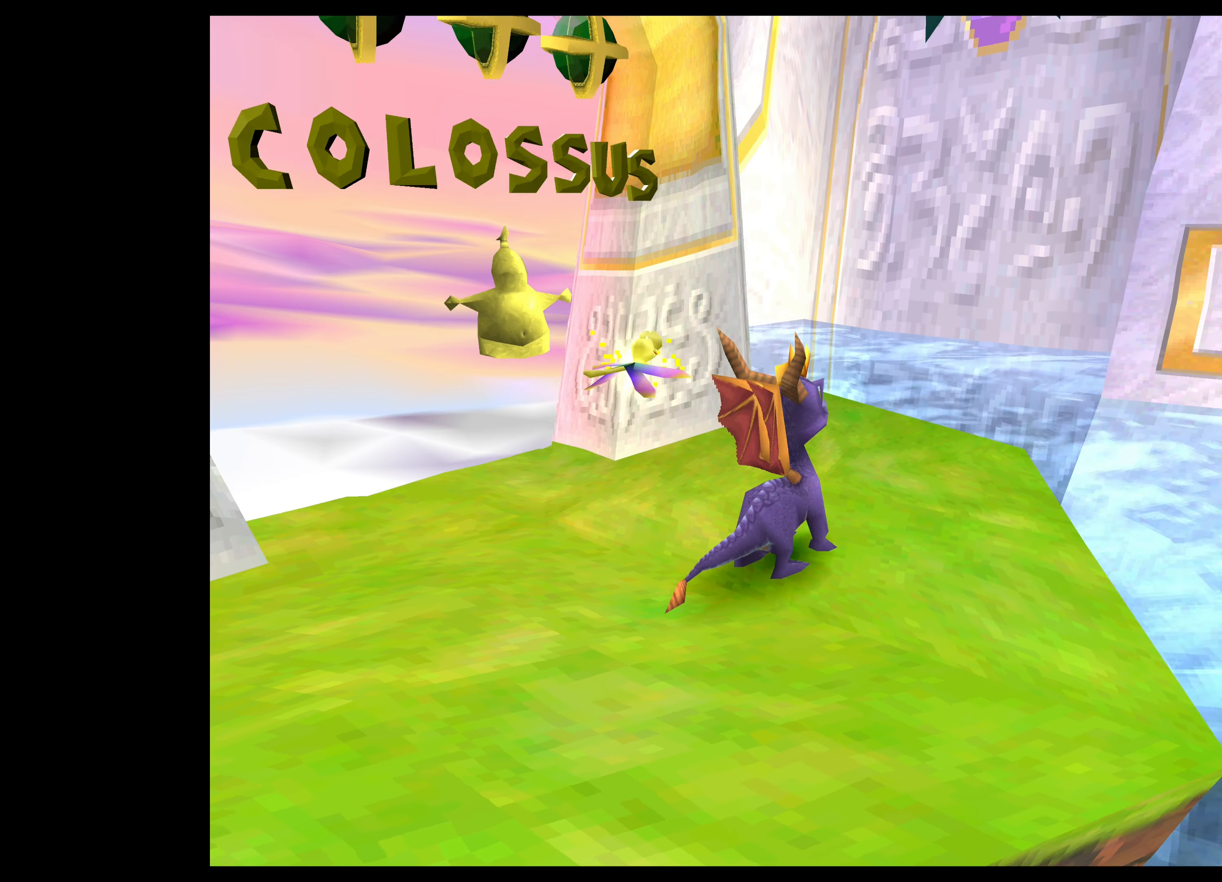
{"buttons": ["TRIANGLE"], "left_stick": "center", "events": [[300, "TRIANGLE", "down"]]}
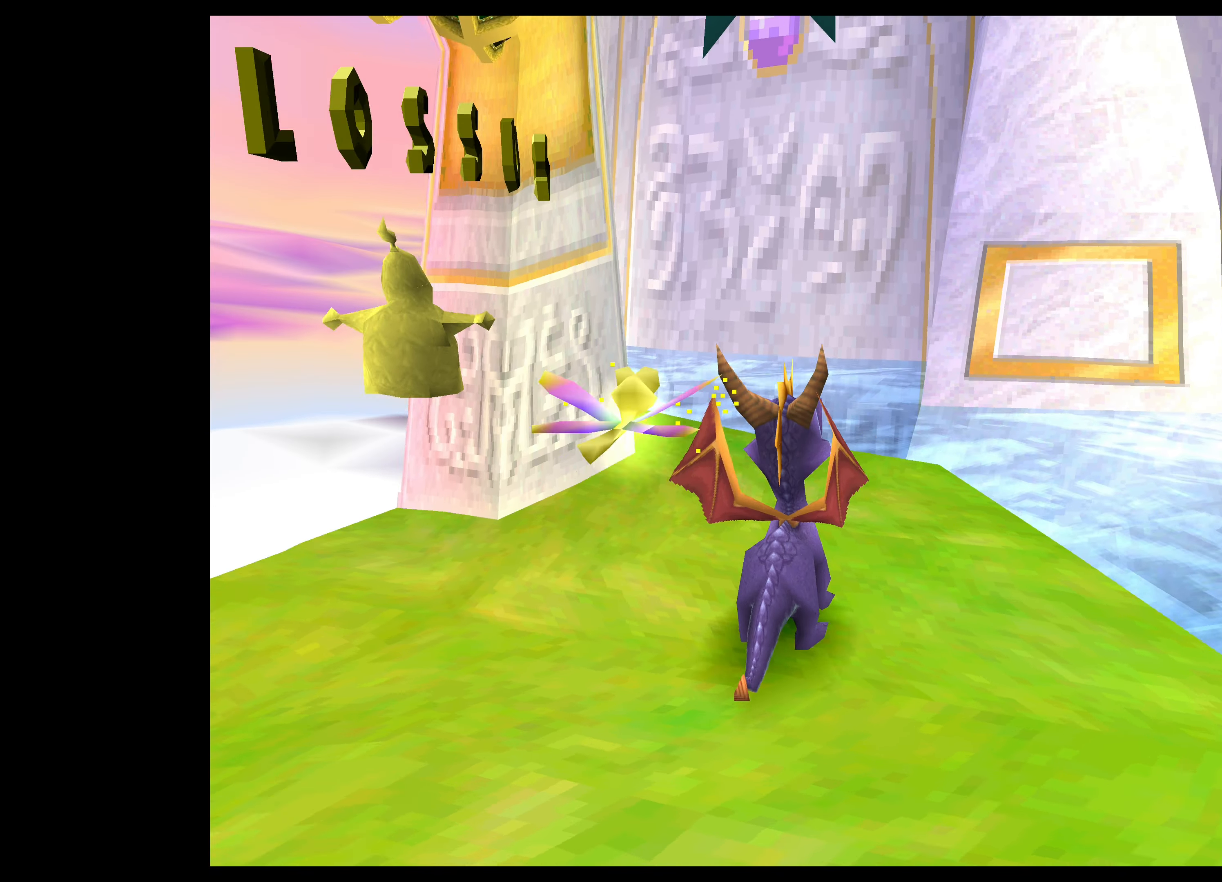
{"buttons": ["TRIANGLE"], "left_stick": "center", "events": [[67, "left_stick", "down"], [400, "left_stick", "center"]]}
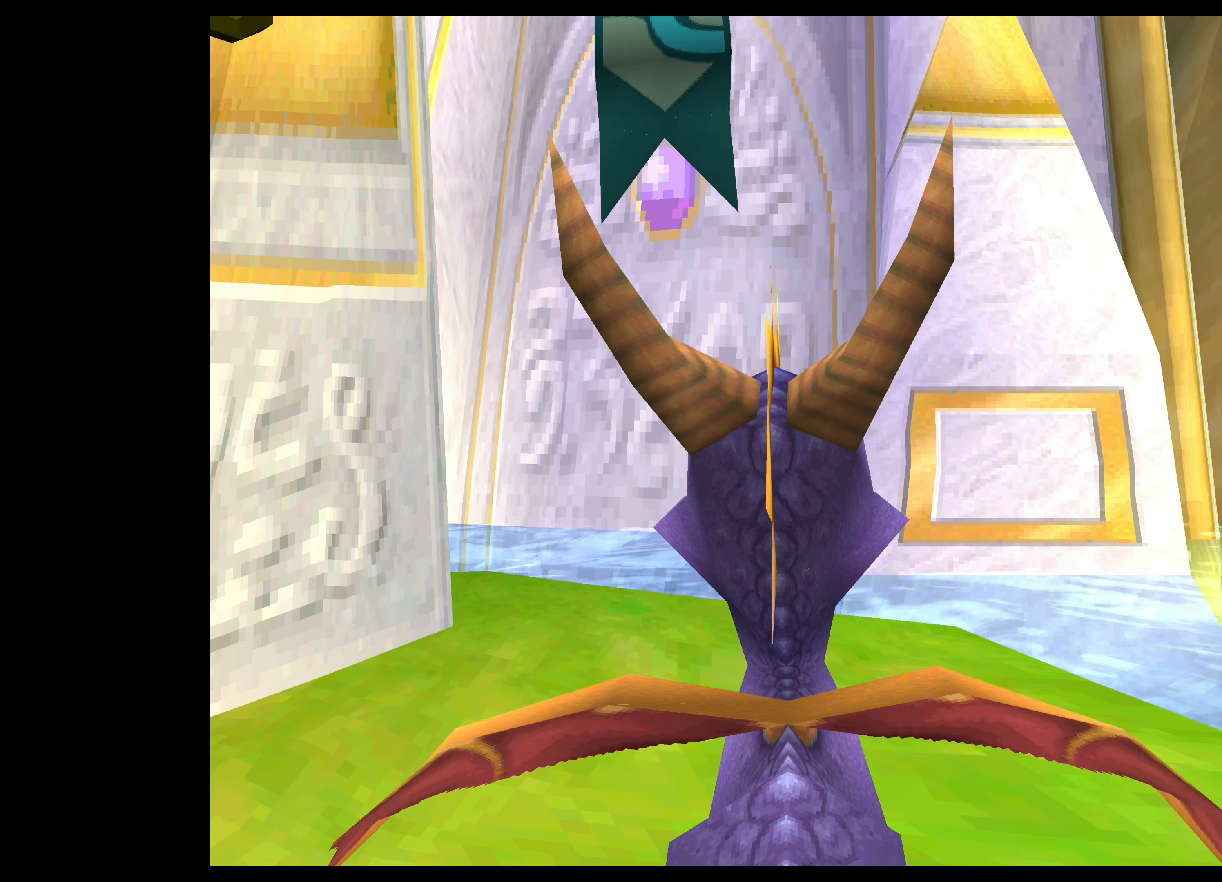
{"buttons": ["TRIANGLE"], "left_stick": "center", "events": []}
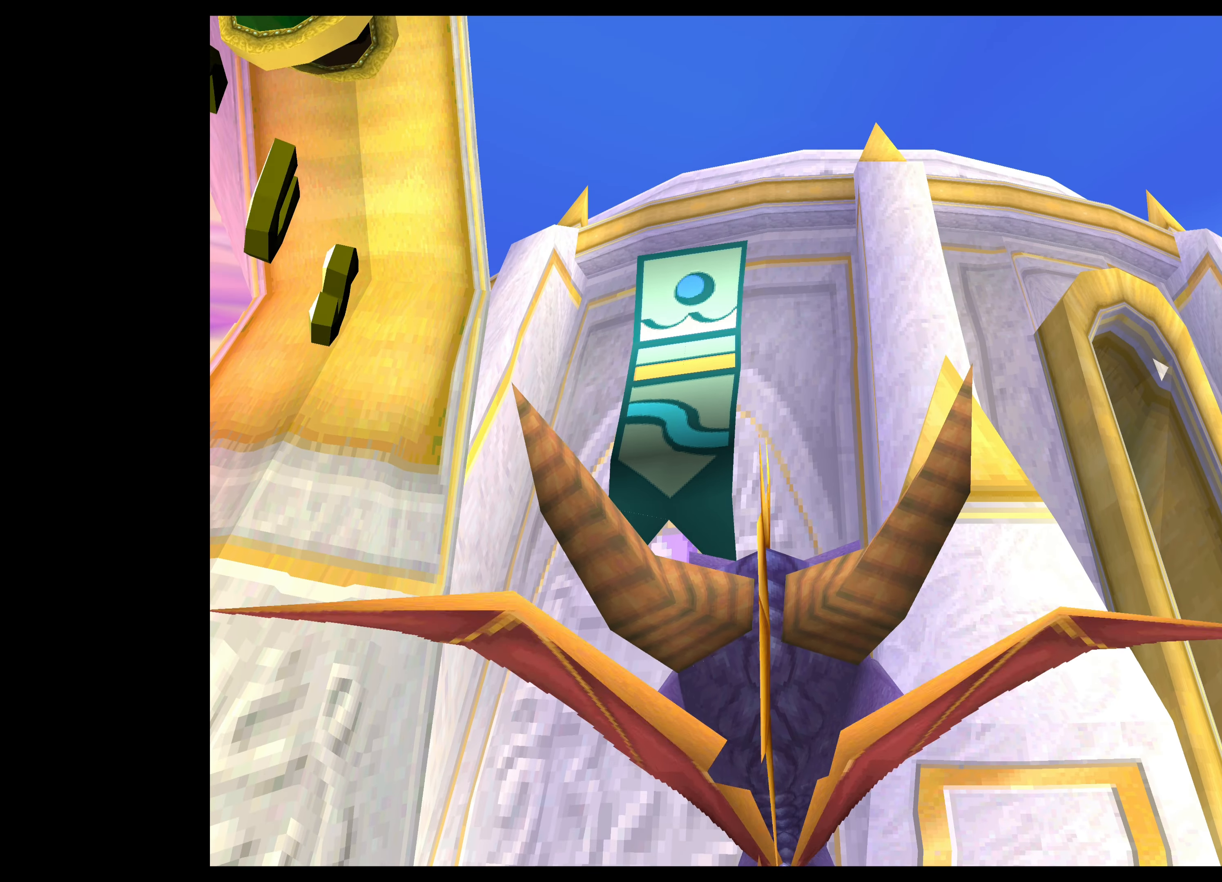
{"buttons": ["TRIANGLE"], "left_stick": "center", "events": []}
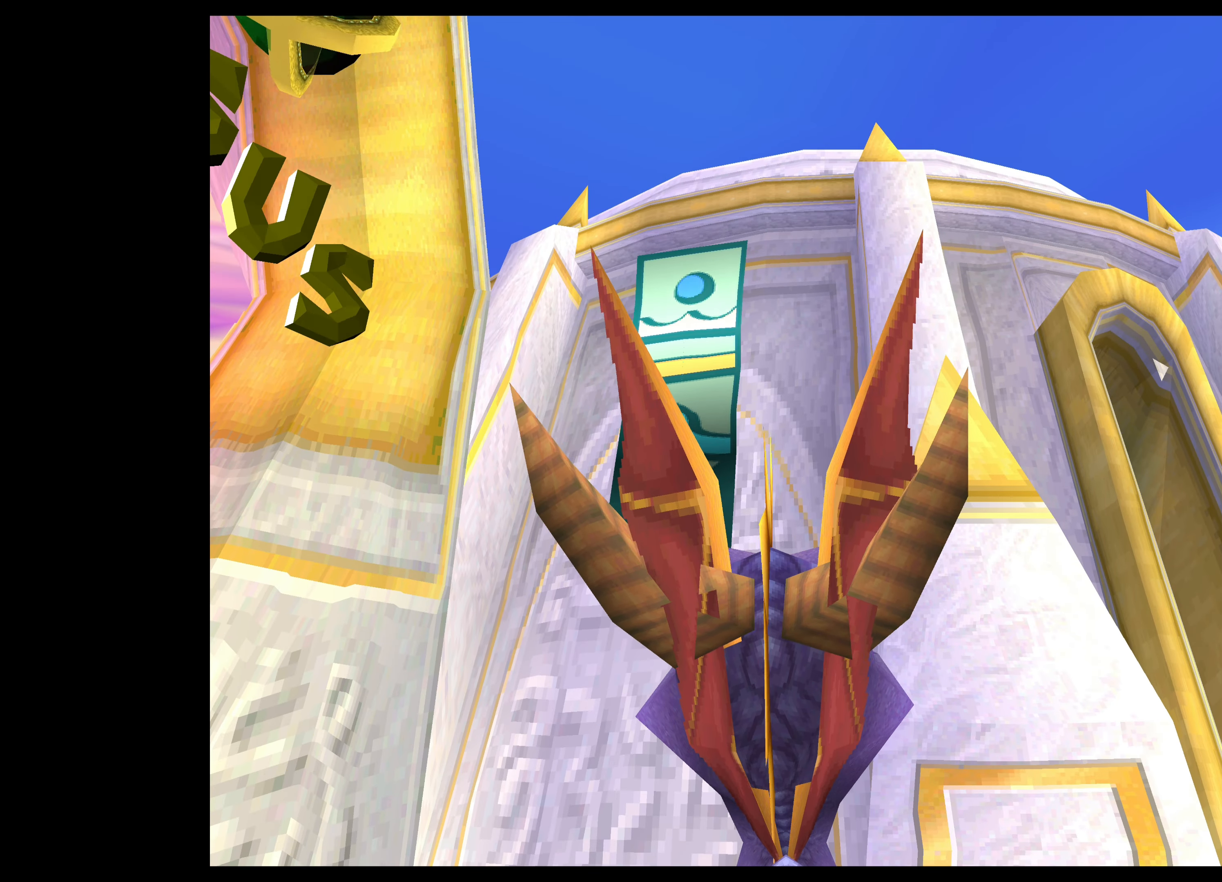
{"buttons": [], "left_stick": "up-right", "events": [[50, "TRIANGLE", "up"], [100, "left_stick", "up-right"]]}
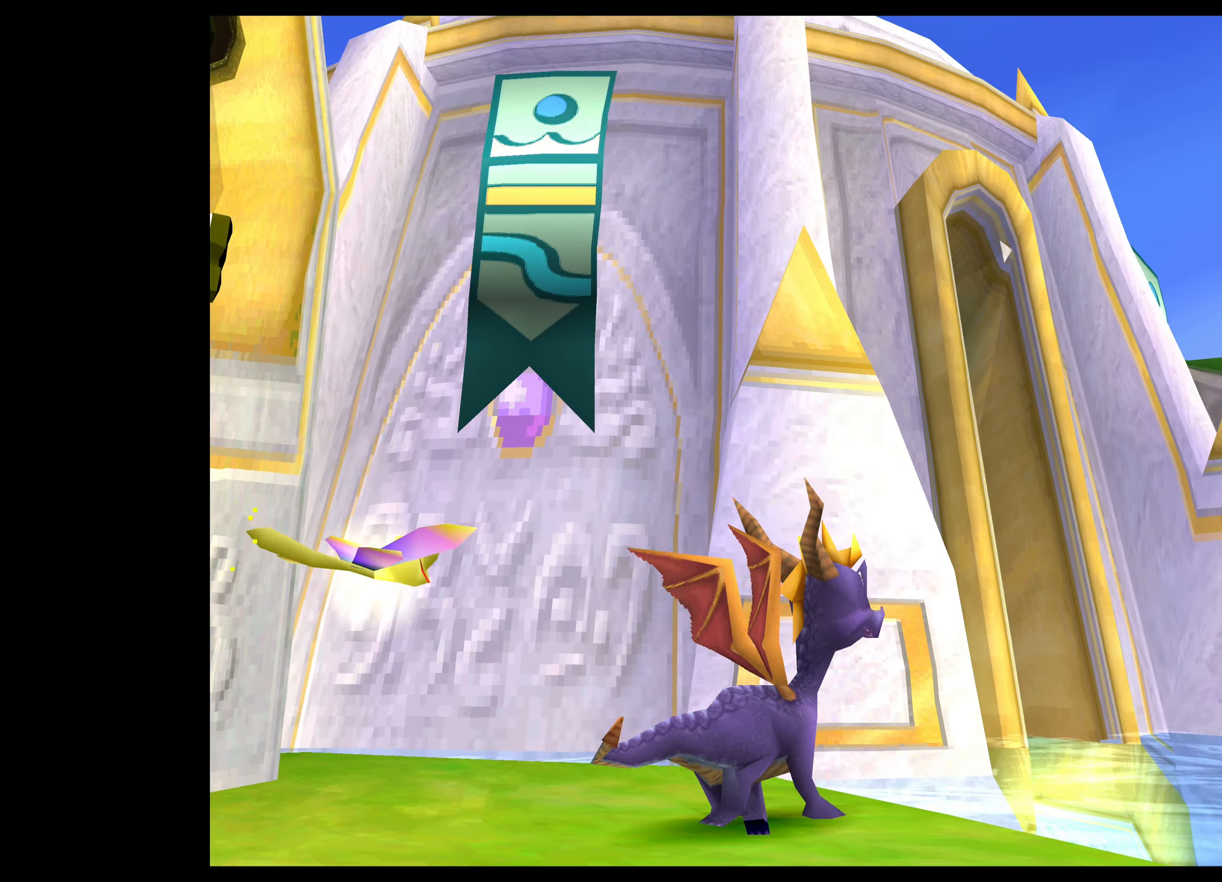
{"buttons": [], "left_stick": "up", "events": [[66, "CROSS", "down"], [316, "left_stick", "up"], [500, "CROSS", "up"]]}
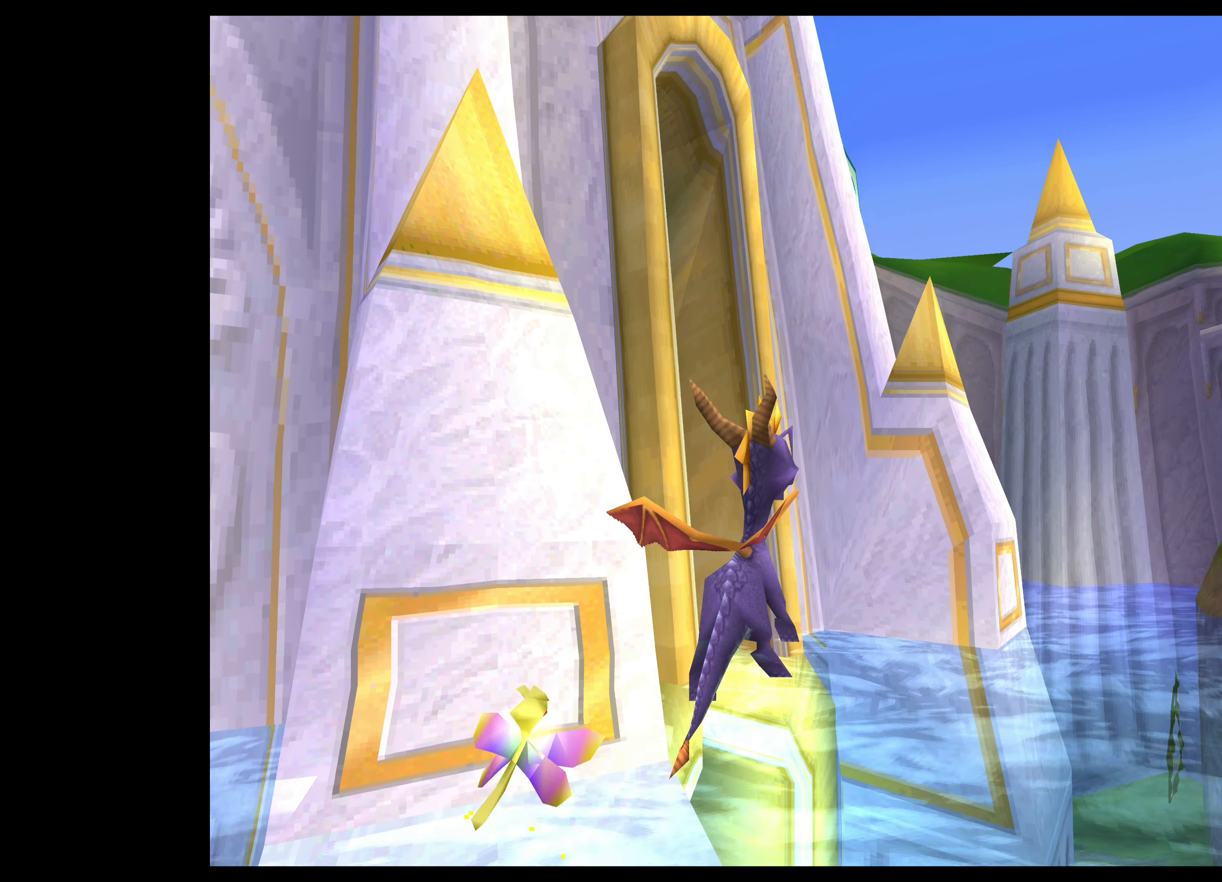
{"buttons": [], "left_stick": "up", "events": [[183, "CROSS", "down"], [450, "CROSS", "up"]]}
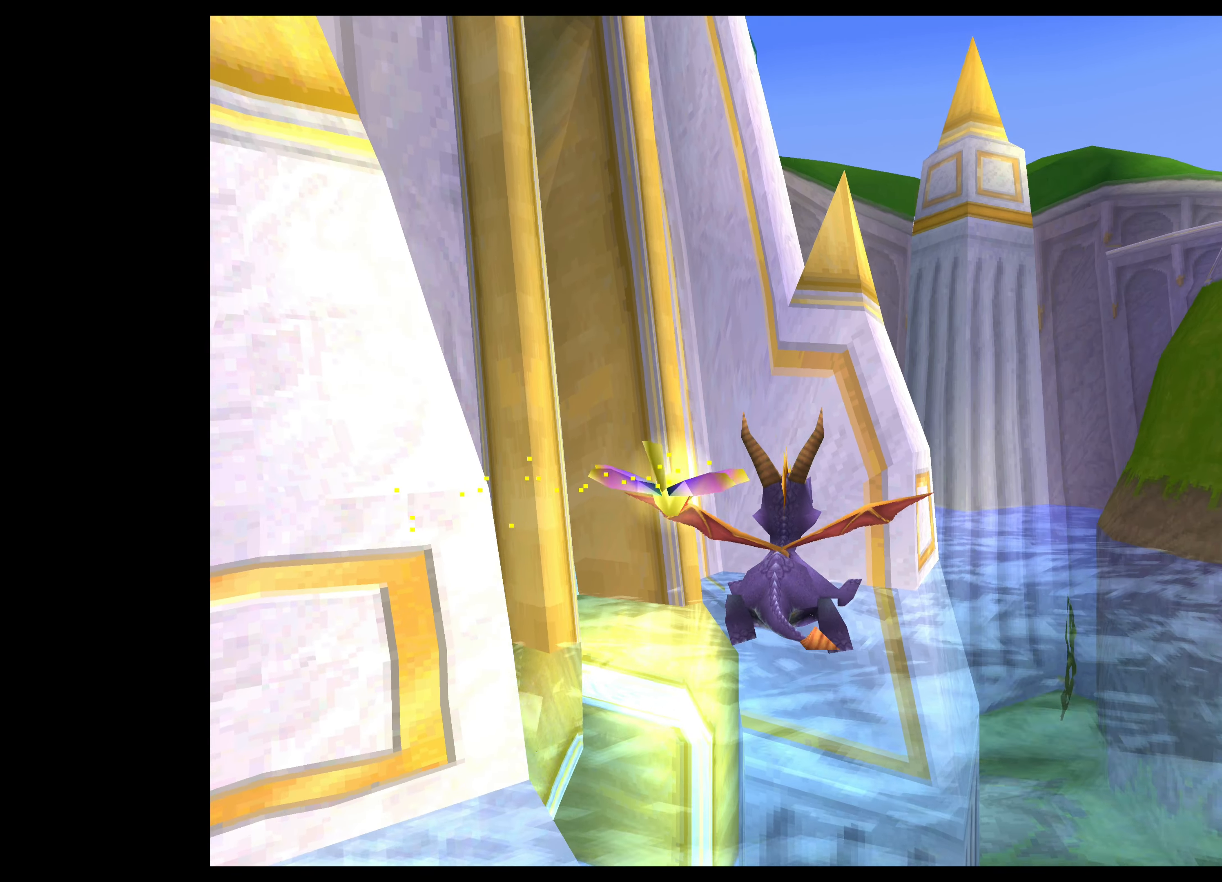
{"buttons": ["SQUARE"], "left_stick": "up", "events": [[300, "SQUARE", "down"]]}
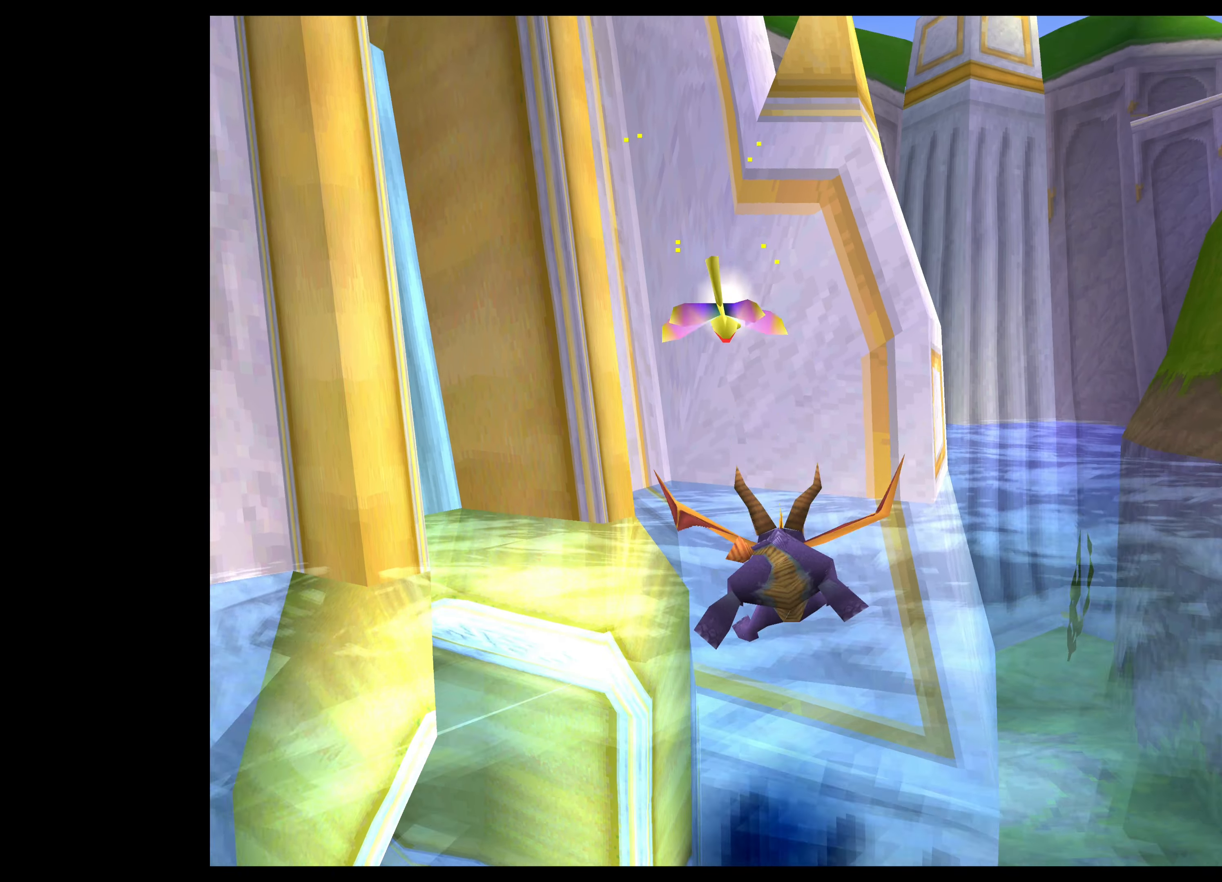
{"buttons": [], "left_stick": "up", "events": [[33, "left_stick", "up-left"], [483, "SQUARE", "up"], [483, "left_stick", "up"]]}
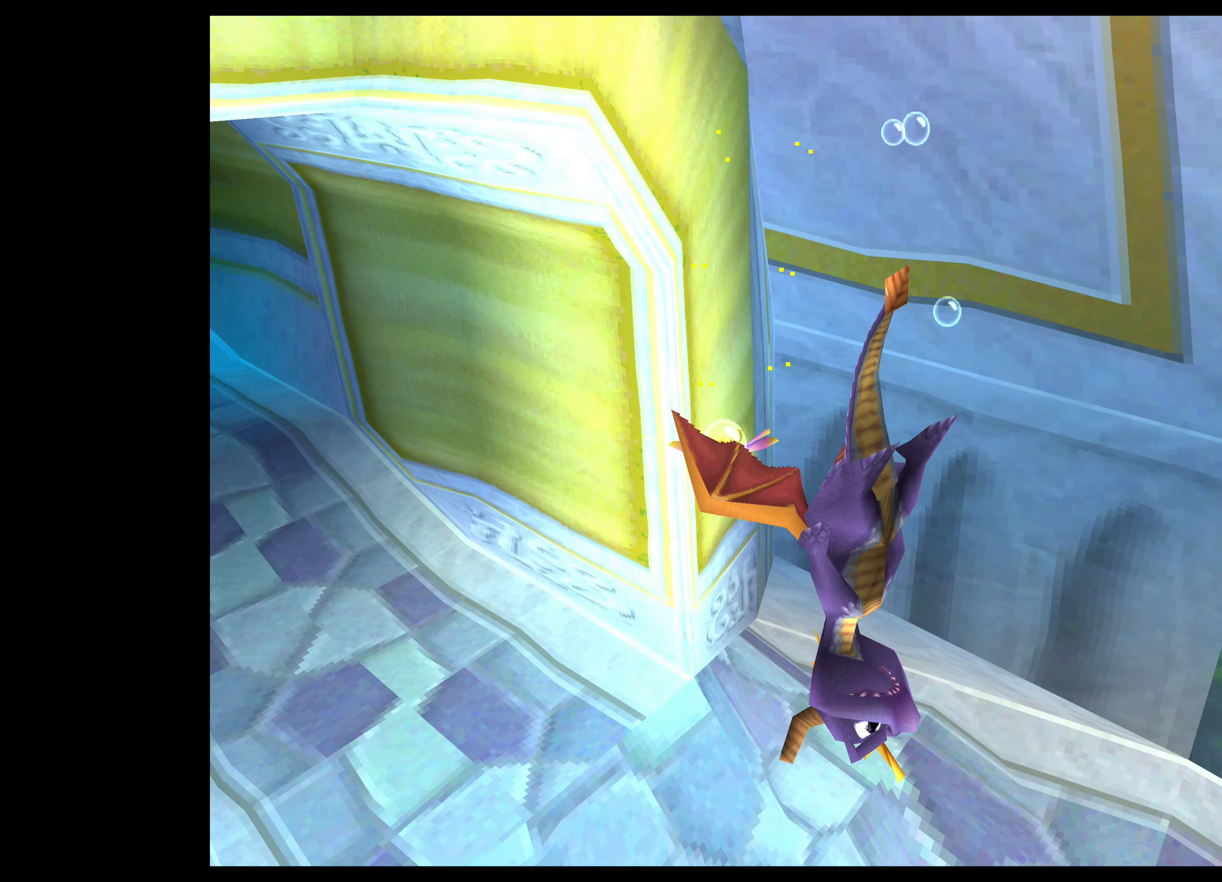
{"buttons": [], "left_stick": "down", "events": [[166, "left_stick", "right"], [283, "left_stick", "down-right"], [500, "left_stick", "down"]]}
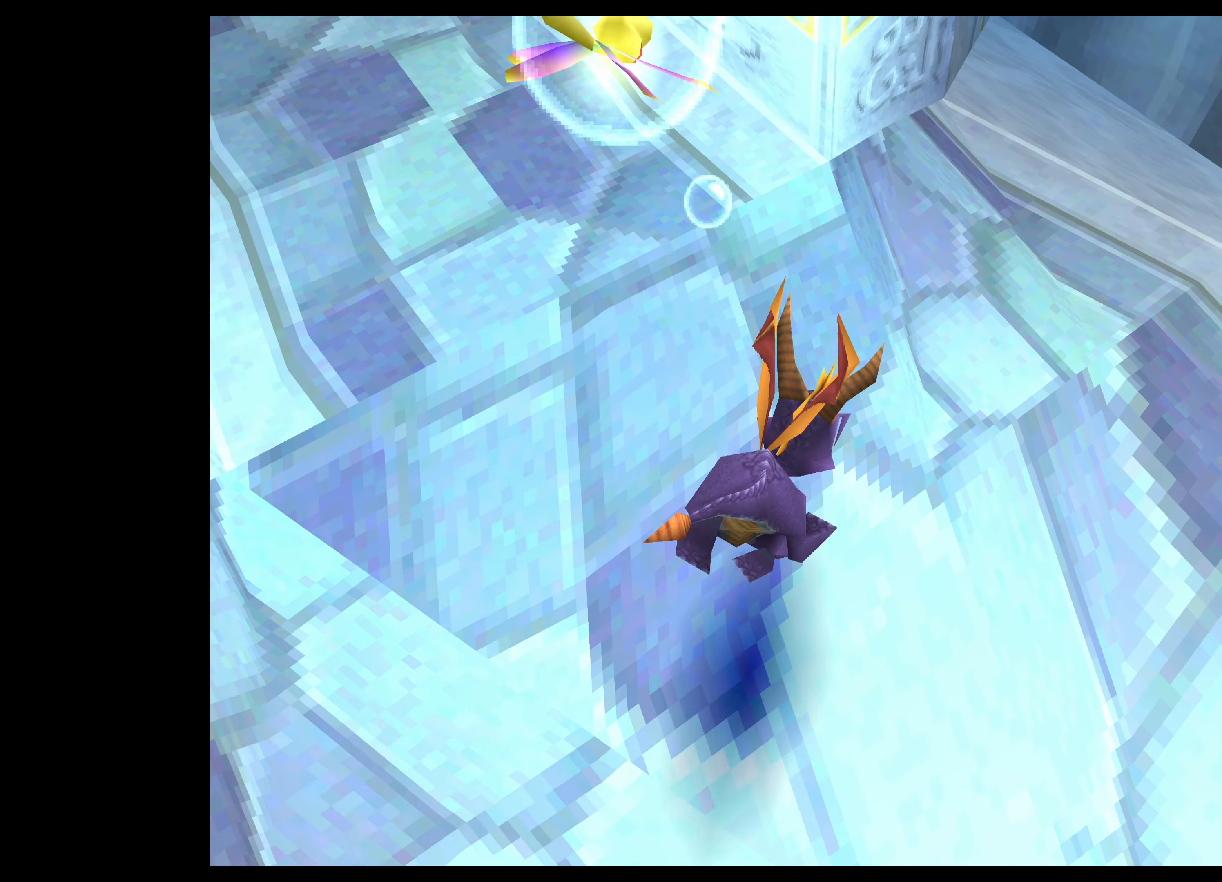
{"buttons": ["SQUARE"], "left_stick": "down-left", "events": [[233, "SQUARE", "down"], [400, "left_stick", "down-left"]]}
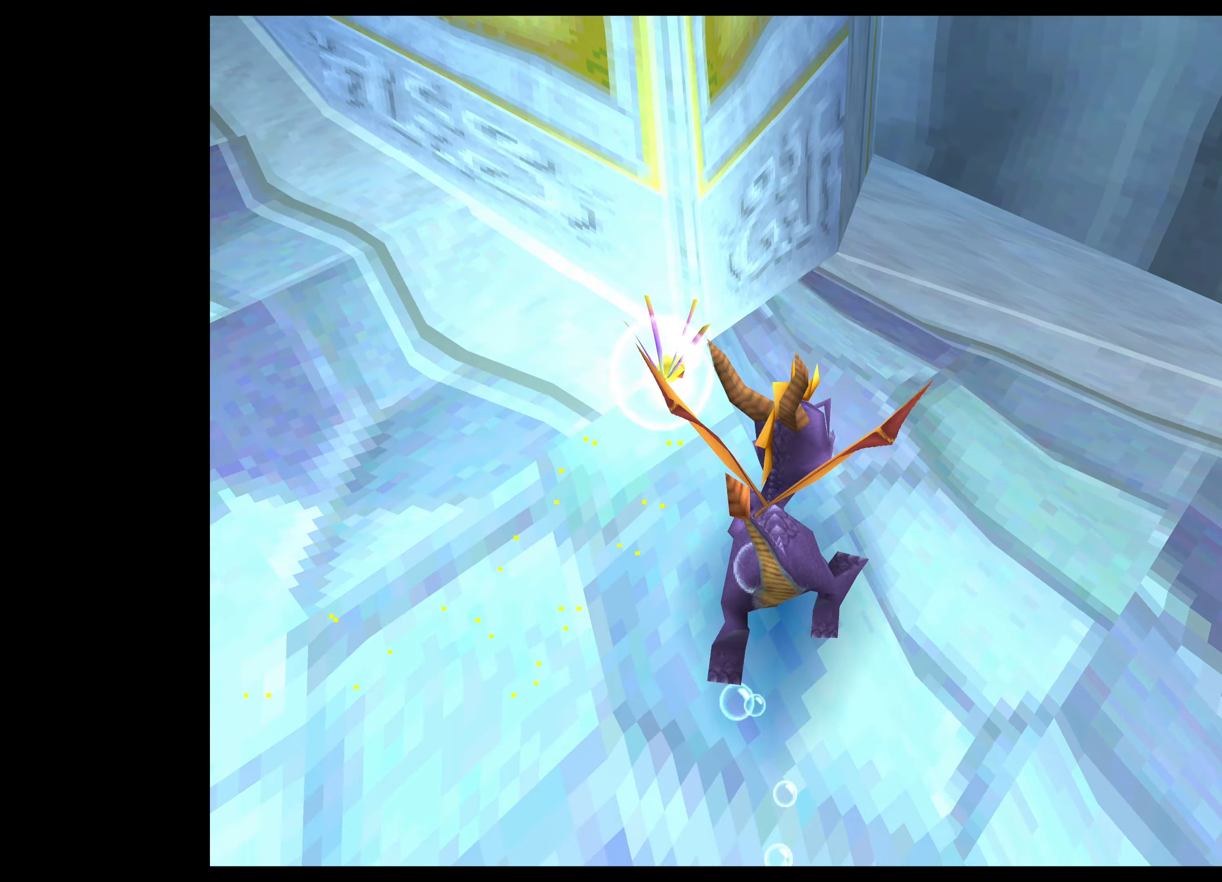
{"buttons": [], "left_stick": "down-left", "events": [[250, "SQUARE", "up"]]}
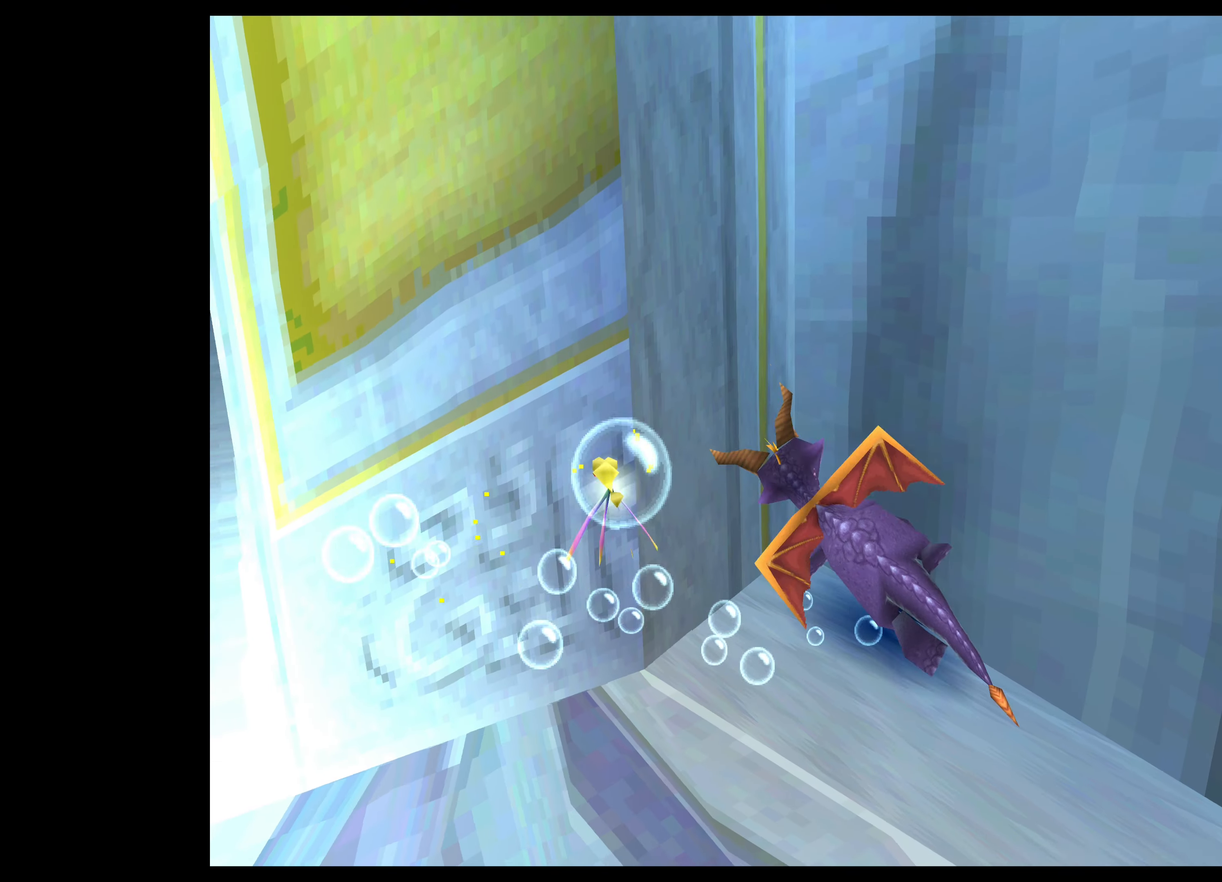
{"buttons": ["SQUARE"], "left_stick": "center", "events": [[300, "SQUARE", "down"], [466, "left_stick", "center"]]}
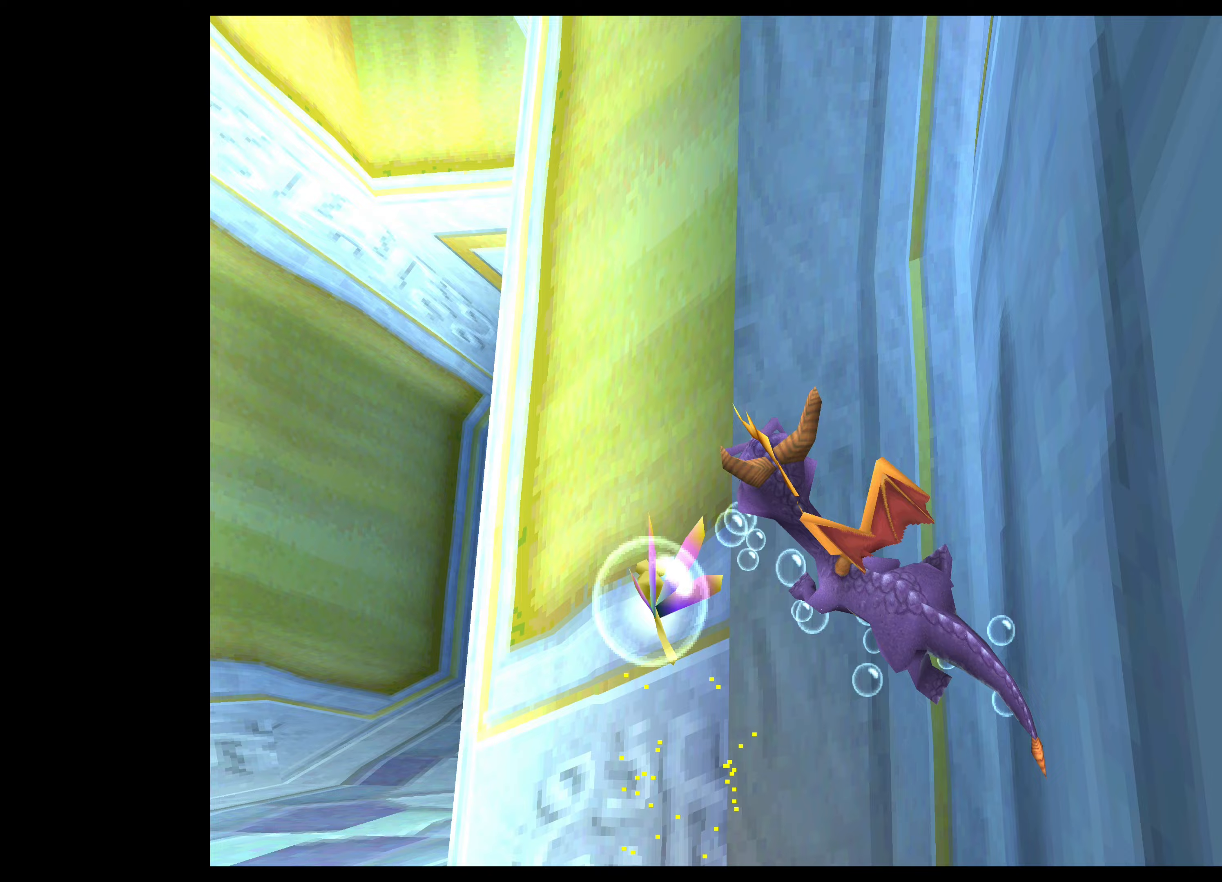
{"buttons": [], "left_stick": "up-right", "events": [[183, "left_stick", "up"], [400, "left_stick", "up-right"], [467, "SQUARE", "up"]]}
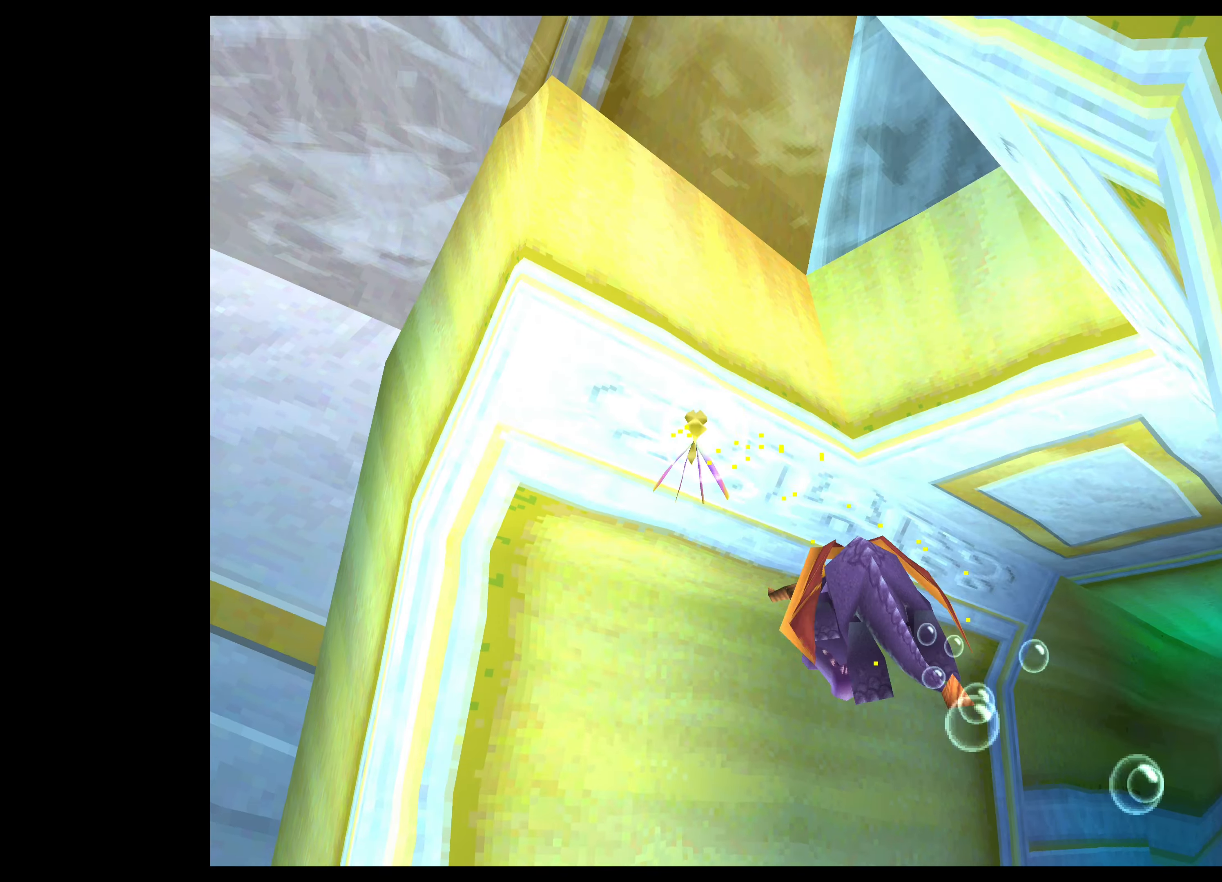
{"buttons": [], "left_stick": "center", "events": [[133, "SQUARE", "down"], [250, "left_stick", "center"], [333, "SQUARE", "up"]]}
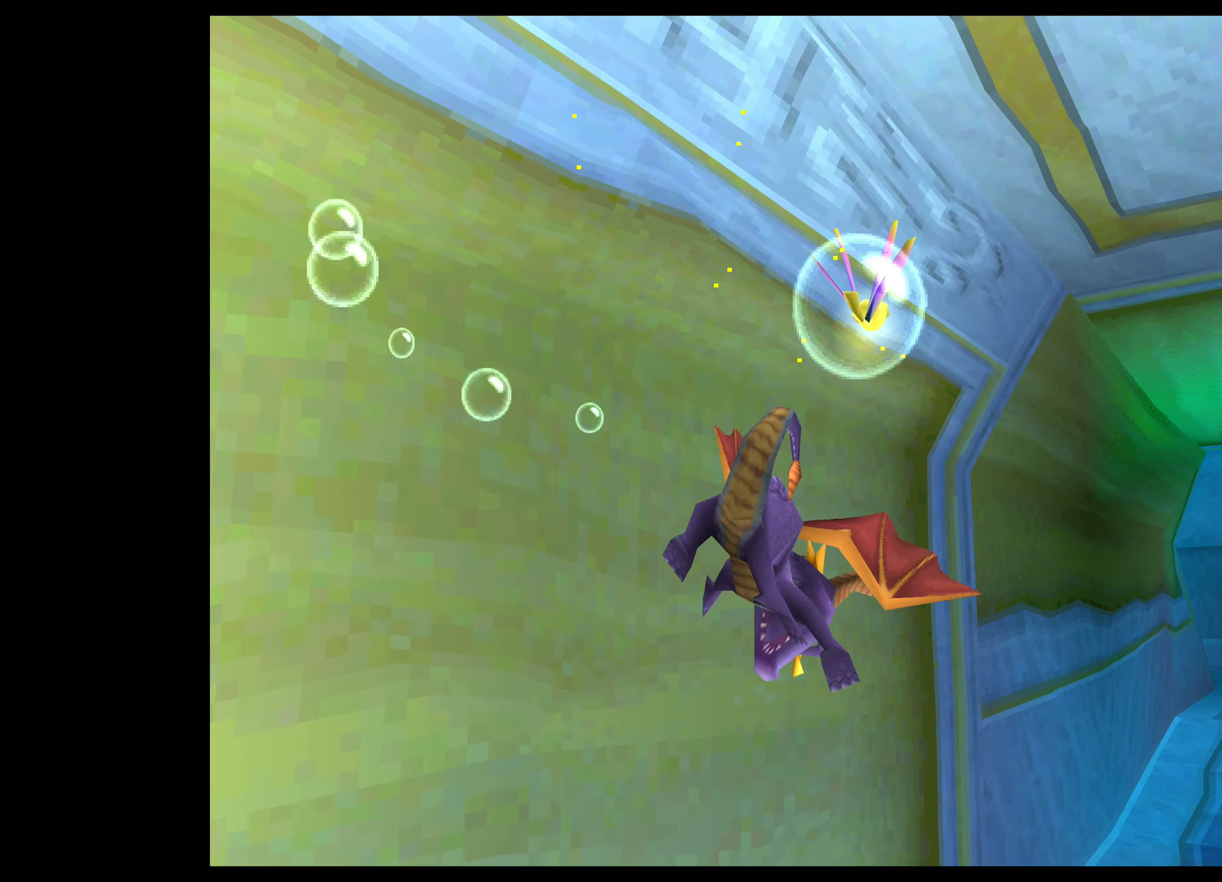
{"buttons": ["SQUARE"], "left_stick": "center", "events": [[200, "SQUARE", "down"]]}
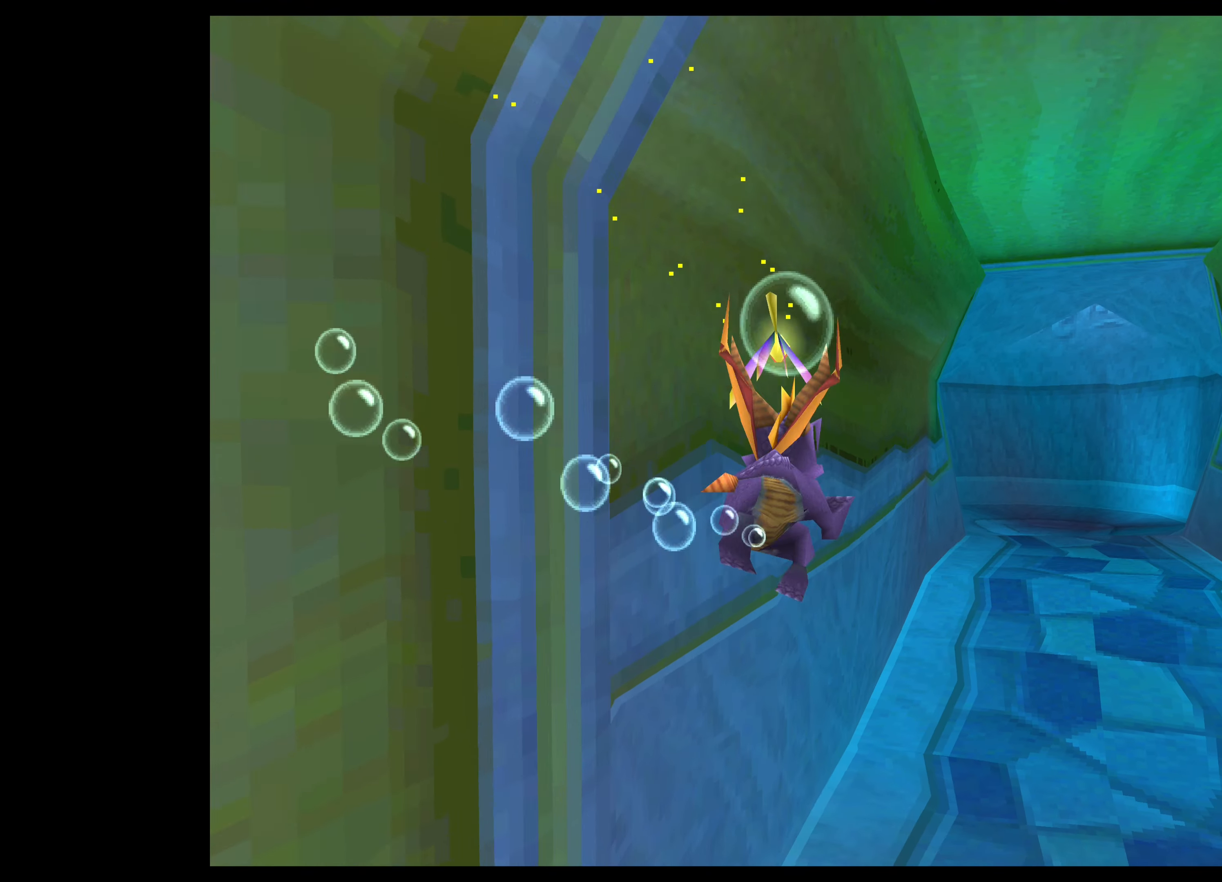
{"buttons": ["SQUARE"], "left_stick": "center", "events": []}
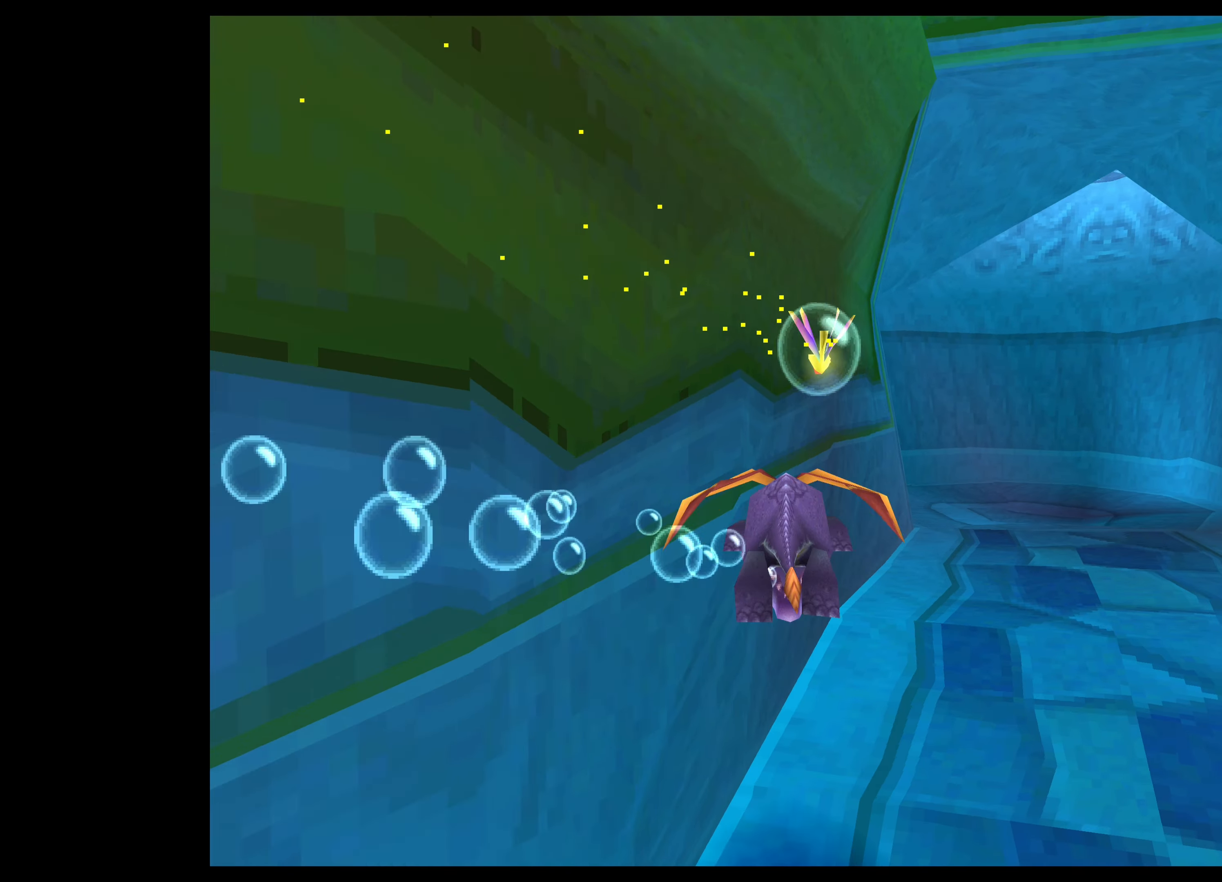
{"buttons": ["SQUARE"], "left_stick": "down", "events": [[67, "SQUARE", "up"], [167, "left_stick", "down-right"], [217, "left_stick", "down"], [383, "SQUARE", "down"]]}
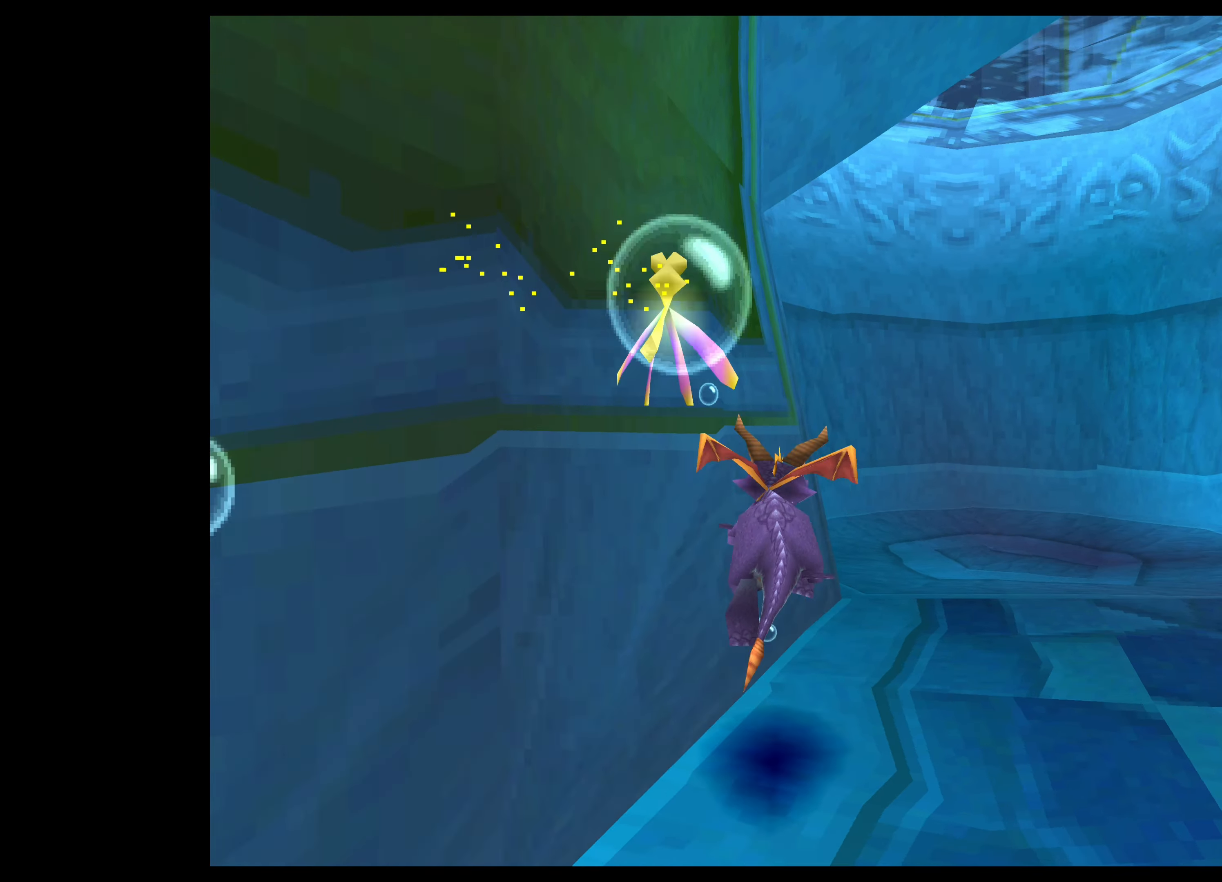
{"buttons": ["SQUARE"], "left_stick": "down", "events": []}
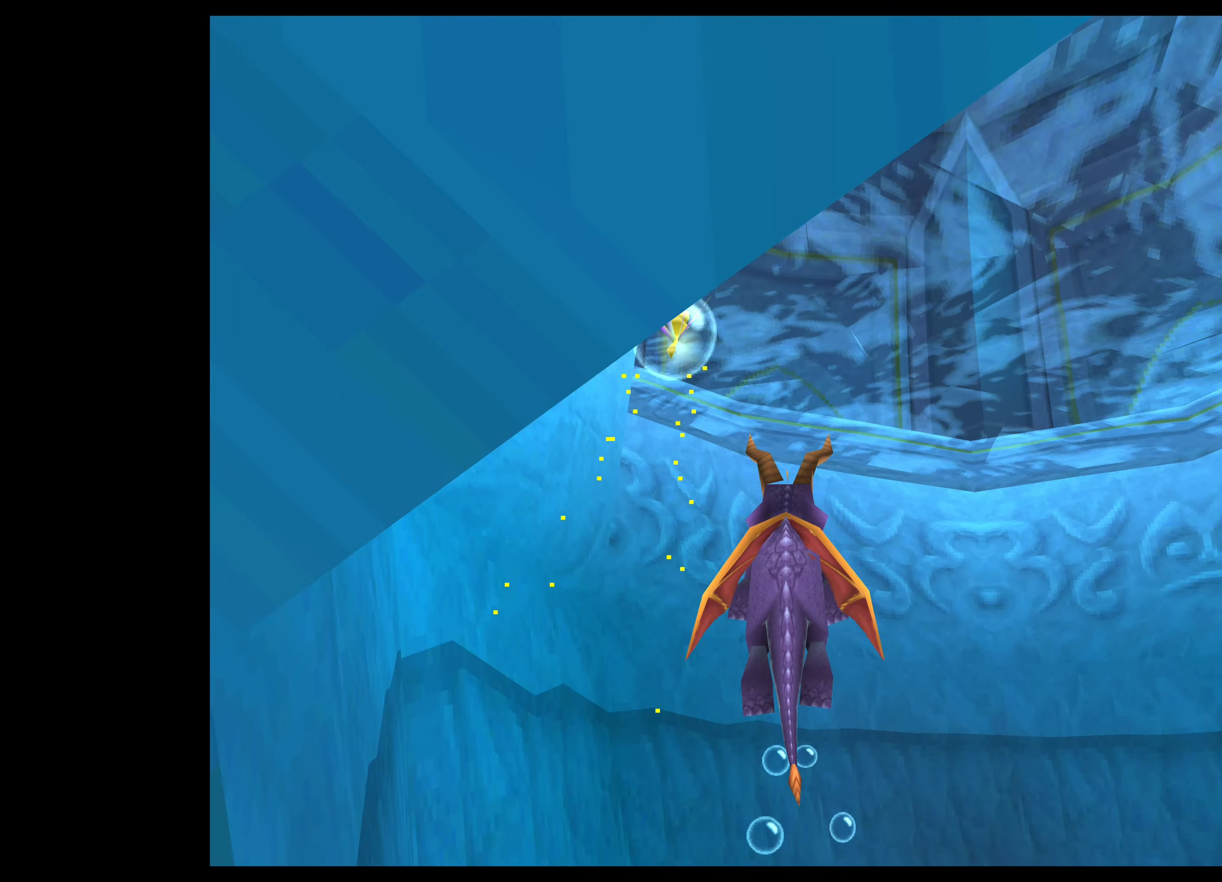
{"buttons": [], "left_stick": "center", "events": [[200, "left_stick", "center"], [250, "SQUARE", "up"]]}
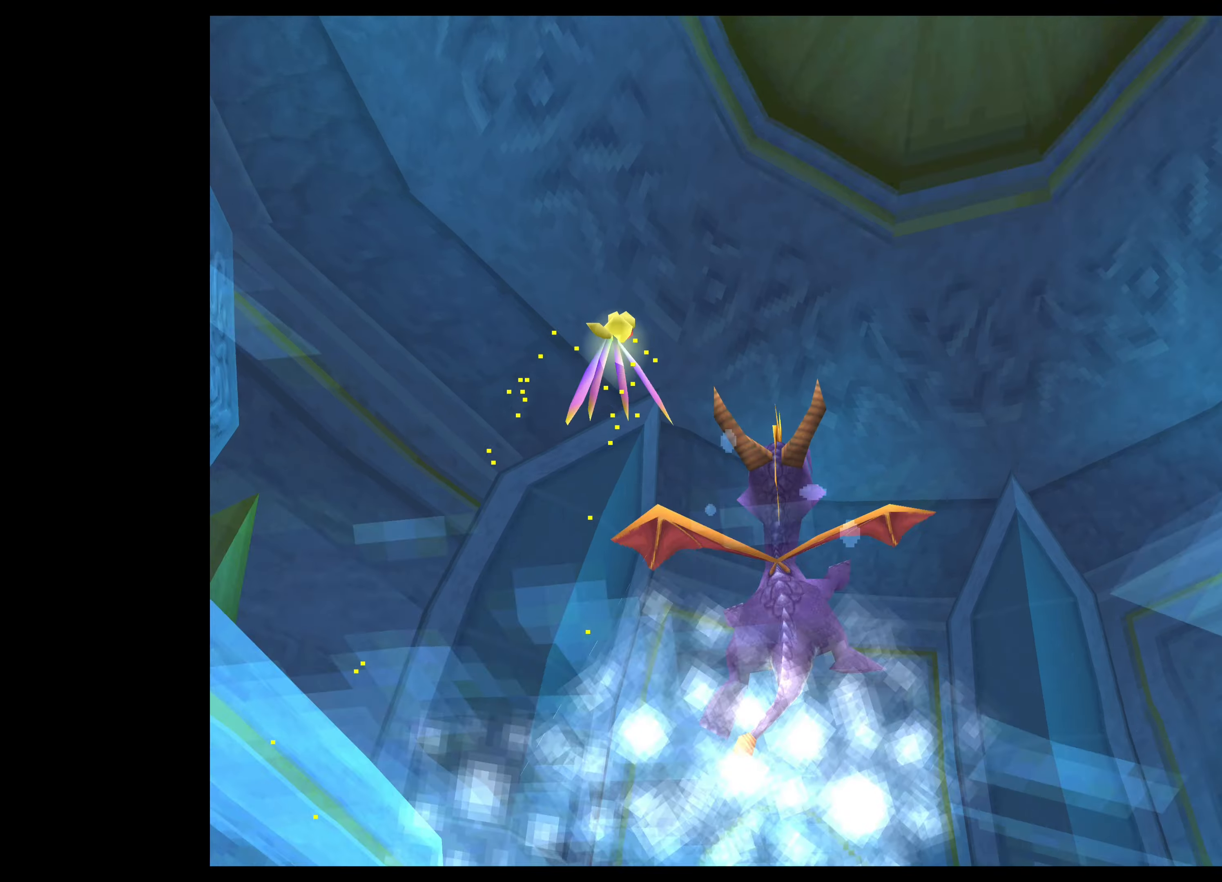
{"buttons": [], "left_stick": "up-left", "events": [[300, "left_stick", "left"], [350, "left_stick", "up-left"]]}
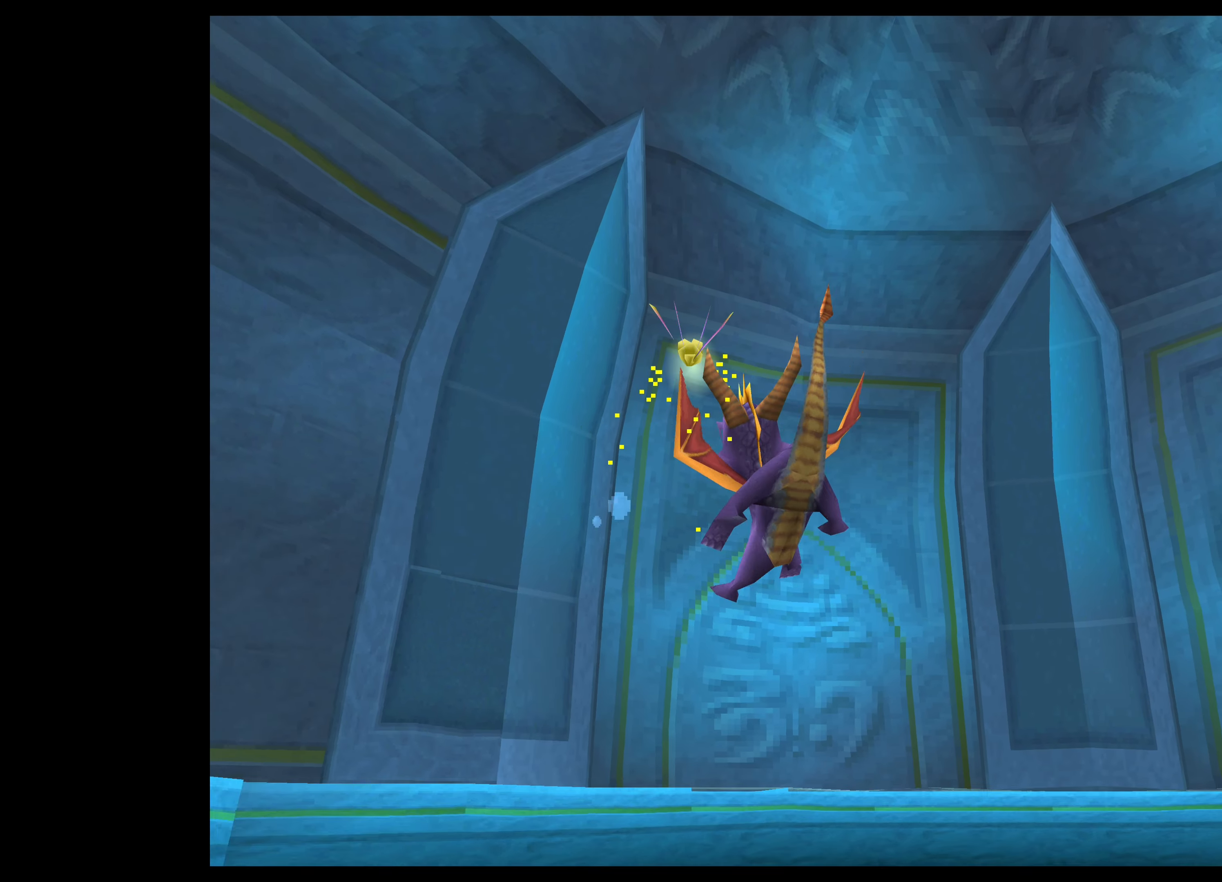
{"buttons": [], "left_stick": "up-left", "events": []}